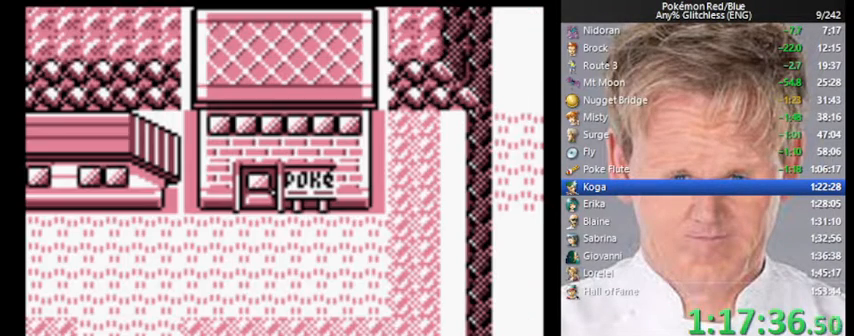
Gameplay with a controller (Nintendo layout); each line is a JSON object with the inputs held at the frame after it. "events" lists button and stick changes between this image and that frame as [ms after this image, input, new state], when the widget could be followed in between. Not read: L3 R3.
{"buttons": ["START"], "events": []}
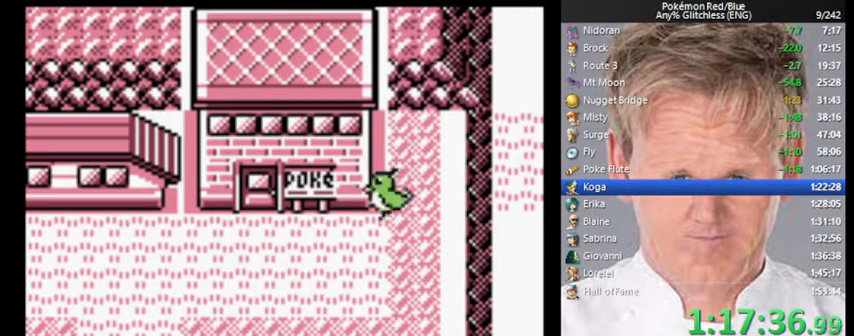
{"buttons": ["START"], "events": []}
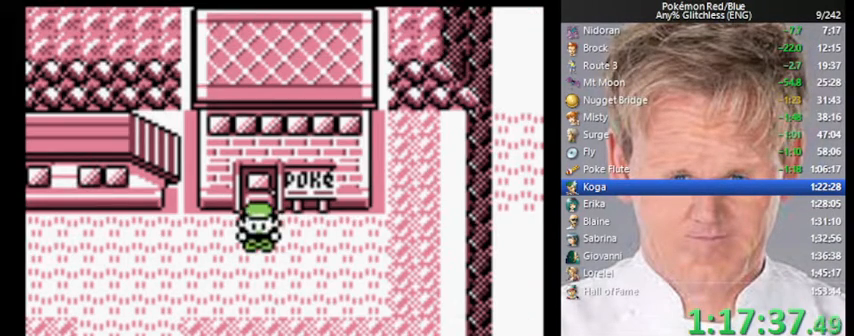
{"buttons": ["DPAD_DOWN"], "events": [[300, "START", "up"], [467, "DPAD_DOWN", "down"]]}
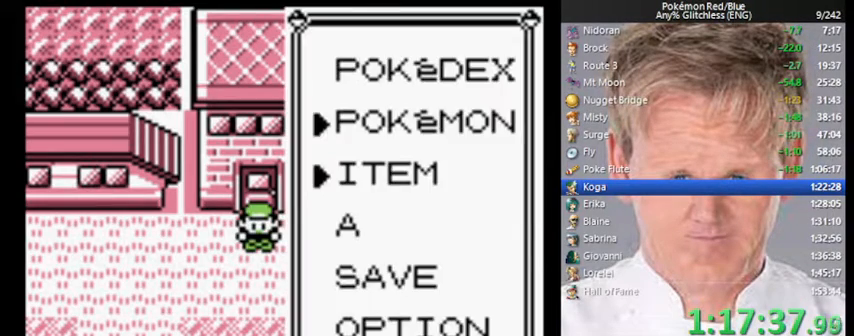
{"buttons": ["DPAD_UP"], "events": [[100, "DPAD_DOWN", "up"], [133, "A", "down"], [200, "A", "up"], [300, "DPAD_UP", "down"], [400, "A", "down"], [500, "A", "up"]]}
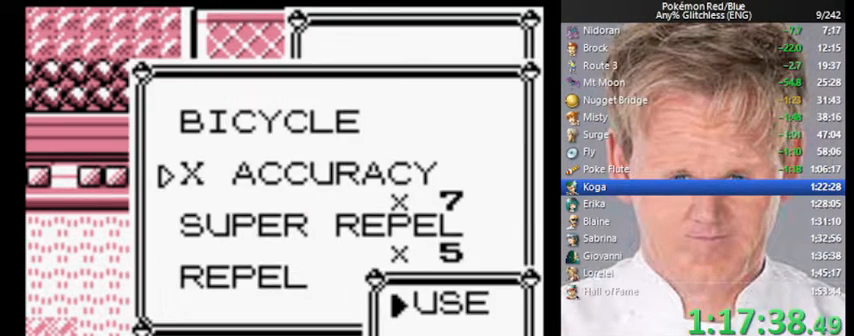
{"buttons": [], "events": [[133, "DPAD_UP", "up"], [400, "B", "down"], [500, "B", "up"]]}
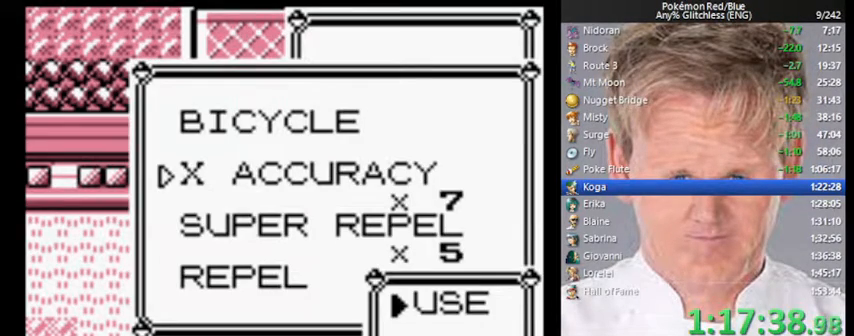
{"buttons": ["A"], "events": [[367, "DPAD_UP", "down"], [467, "A", "down"], [467, "DPAD_UP", "up"]]}
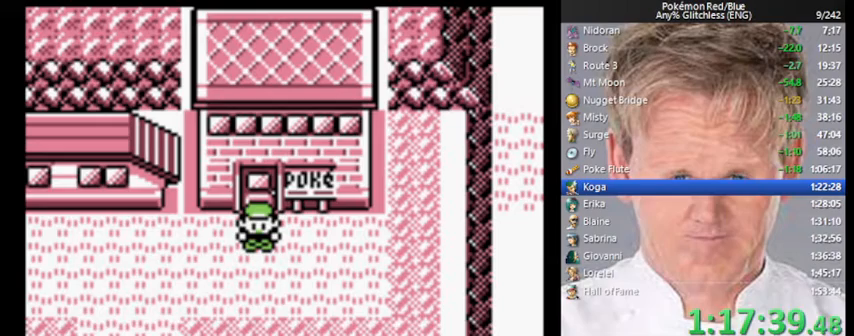
{"buttons": ["DPAD_LEFT"], "events": [[33, "A", "up"], [300, "DPAD_LEFT", "down"], [400, "B", "down"], [467, "B", "up"]]}
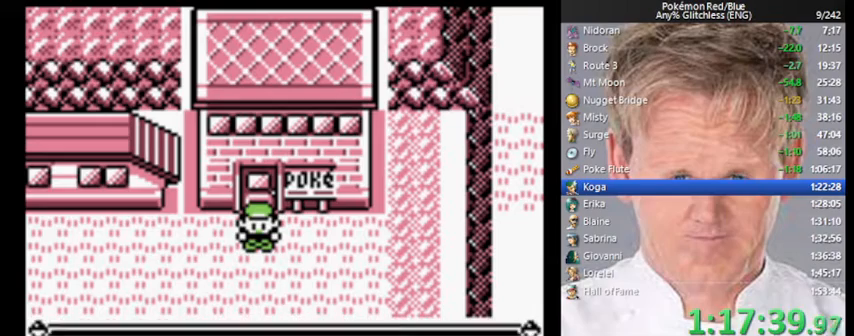
{"buttons": ["DPAD_LEFT"], "events": [[33, "B", "down"], [100, "B", "up"], [167, "B", "down"], [233, "B", "up"], [267, "B", "down"], [333, "B", "up"], [400, "B", "down"], [467, "B", "up"]]}
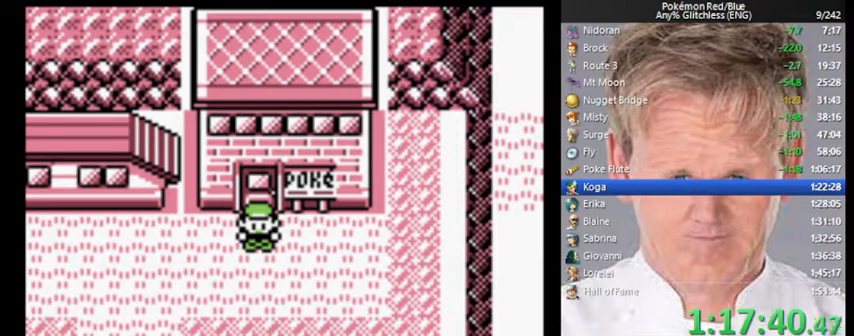
{"buttons": ["DPAD_LEFT"], "events": []}
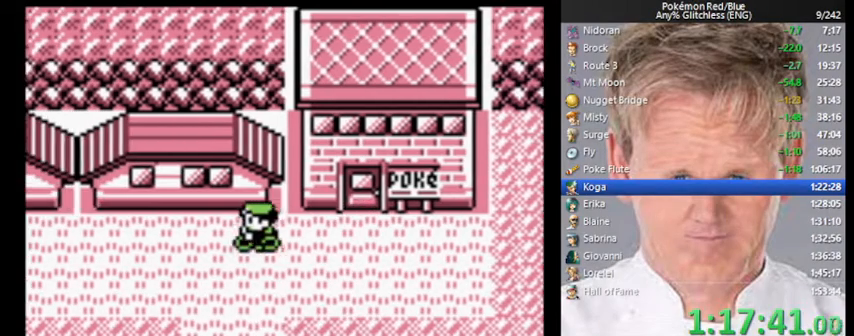
{"buttons": ["DPAD_LEFT"], "events": []}
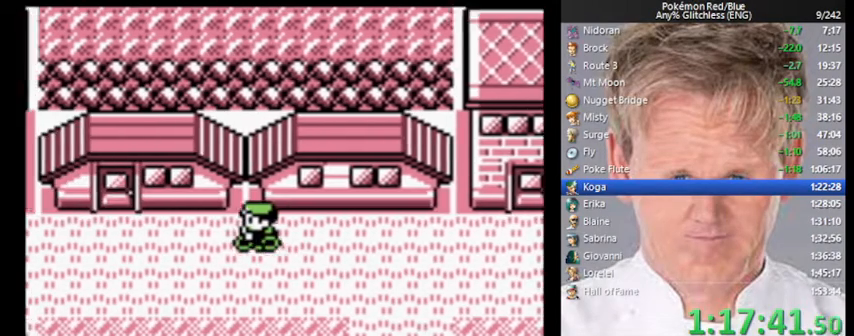
{"buttons": ["DPAD_LEFT"], "events": []}
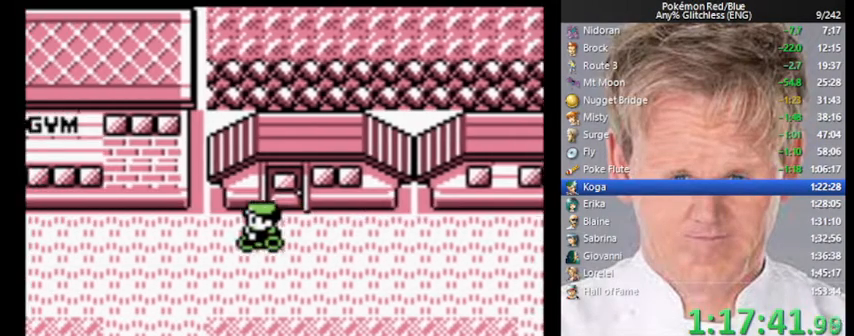
{"buttons": ["DPAD_LEFT"], "events": []}
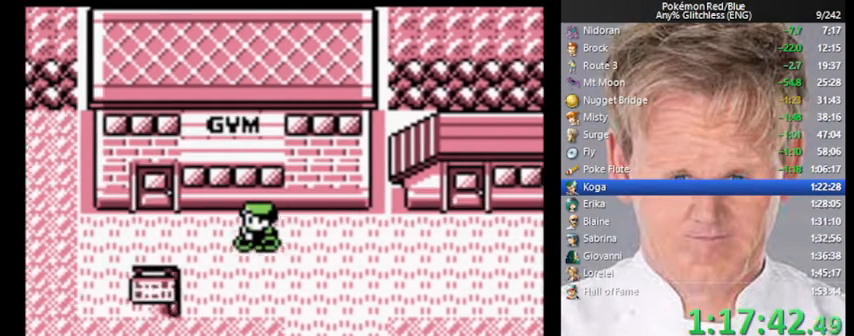
{"buttons": ["DPAD_UP"], "events": [[233, "DPAD_UP", "down"], [267, "DPAD_LEFT", "up"]]}
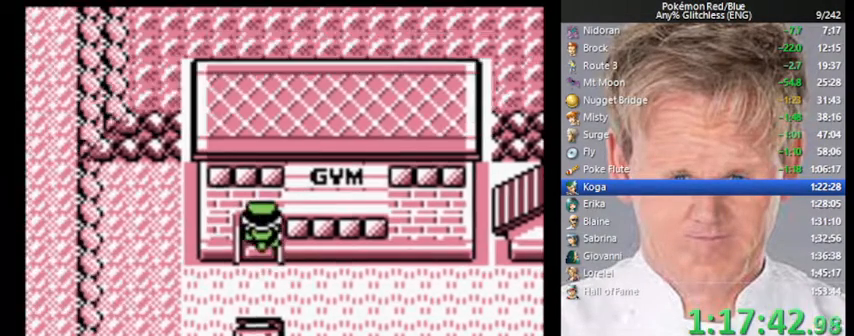
{"buttons": ["DPAD_RIGHT"], "events": [[100, "DPAD_UP", "up"], [233, "DPAD_RIGHT", "down"]]}
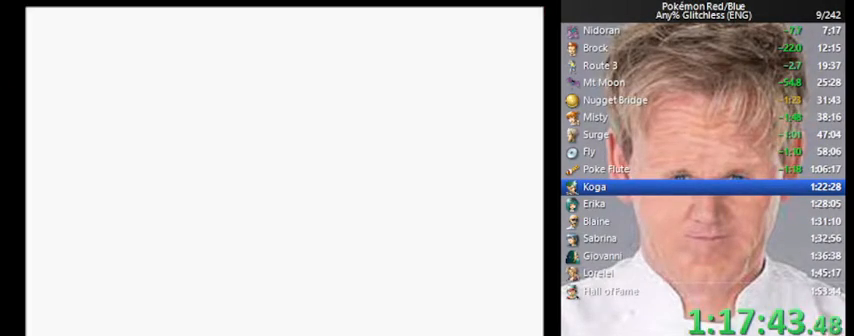
{"buttons": ["DPAD_RIGHT"], "events": []}
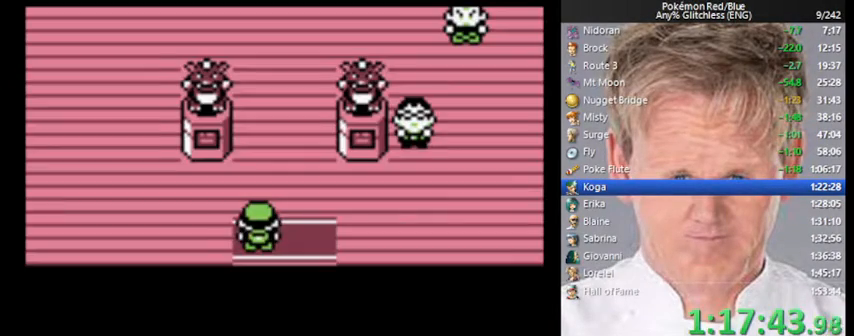
{"buttons": ["DPAD_RIGHT"], "events": []}
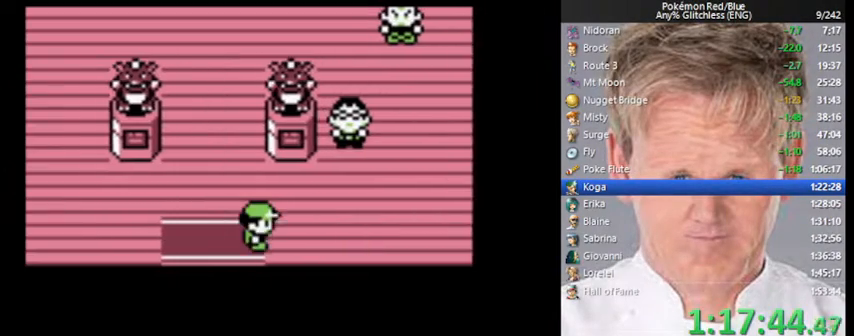
{"buttons": ["DPAD_RIGHT"], "events": []}
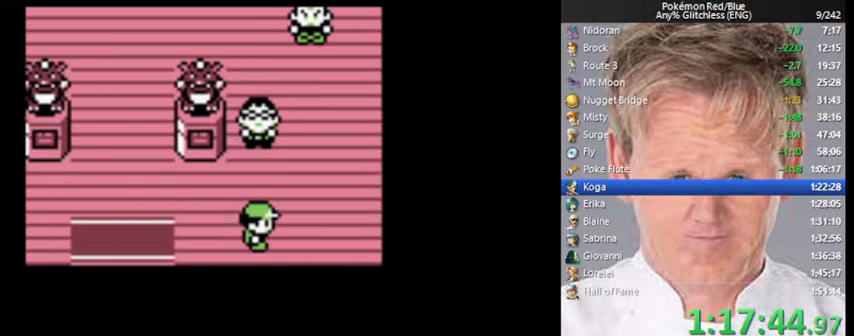
{"buttons": ["DPAD_UP"], "events": [[333, "DPAD_RIGHT", "up"], [367, "DPAD_UP", "down"]]}
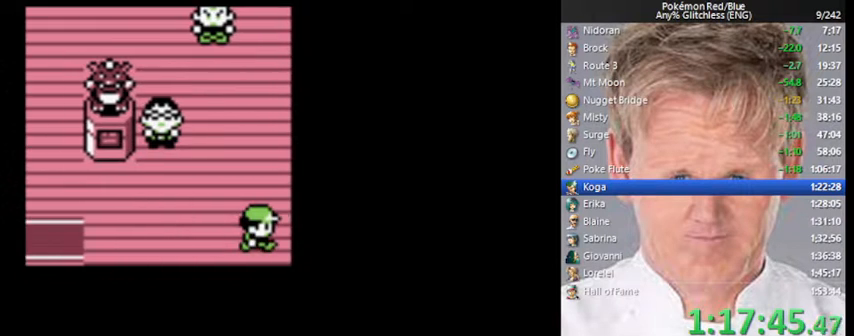
{"buttons": ["DPAD_UP"], "events": []}
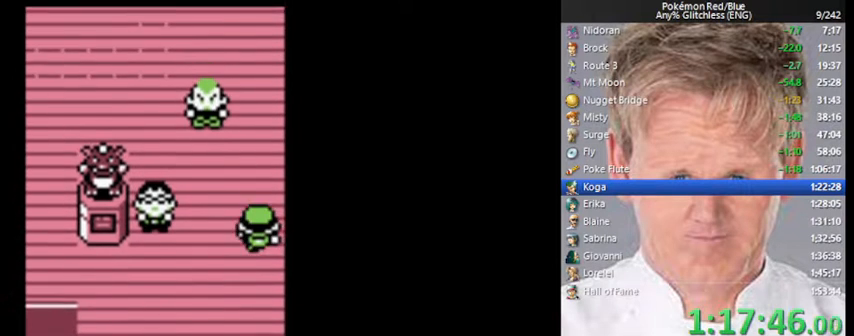
{"buttons": ["DPAD_UP"], "events": []}
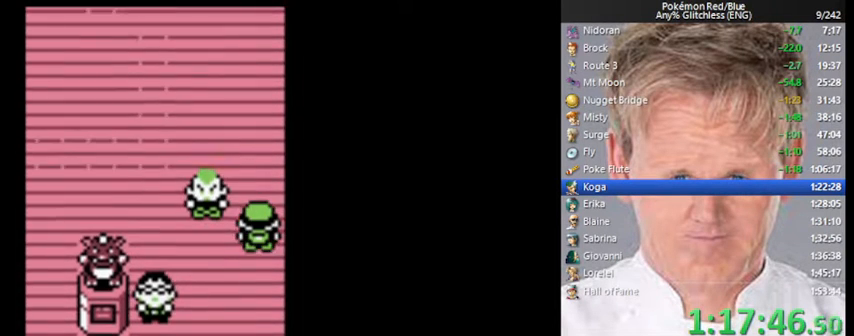
{"buttons": ["DPAD_UP"], "events": []}
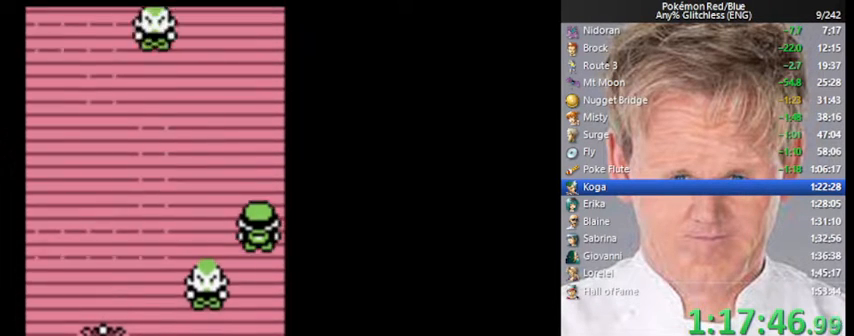
{"buttons": ["DPAD_UP"], "events": []}
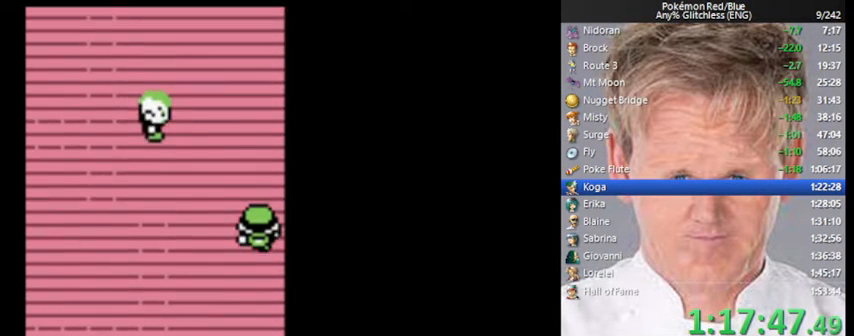
{"buttons": ["DPAD_LEFT"], "events": [[100, "DPAD_LEFT", "down"], [100, "DPAD_UP", "up"]]}
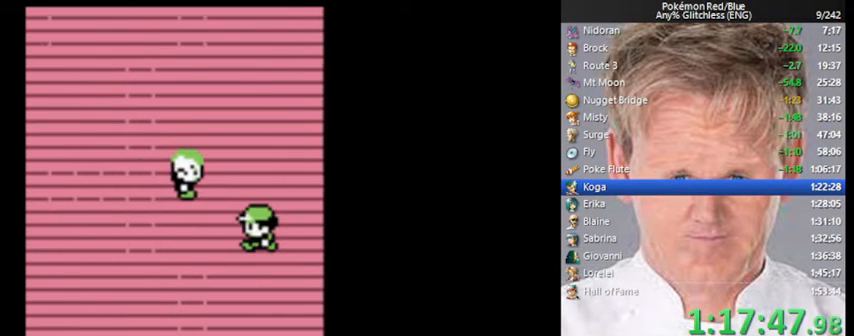
{"buttons": ["A", "DPAD_UP"], "events": [[300, "DPAD_UP", "down"], [333, "DPAD_LEFT", "up"], [500, "A", "down"]]}
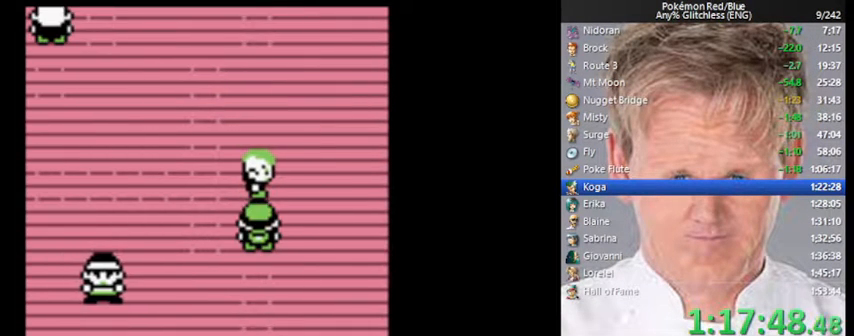
{"buttons": [], "events": [[67, "DPAD_UP", "up"], [100, "A", "up"], [167, "A", "down"], [267, "A", "up"]]}
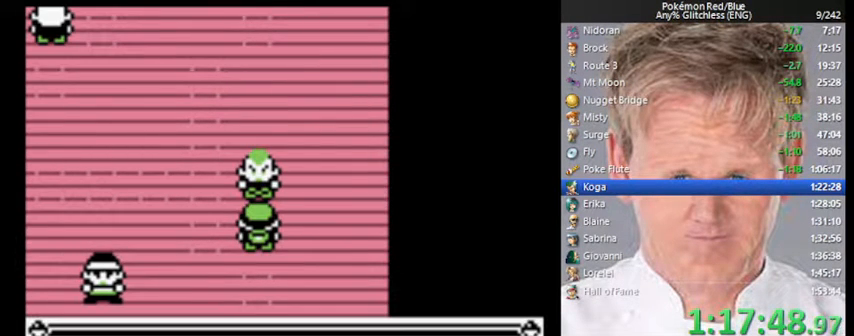
{"buttons": ["B"], "events": [[267, "B", "down"], [333, "A", "down"], [367, "B", "up"], [433, "A", "up"], [467, "B", "down"]]}
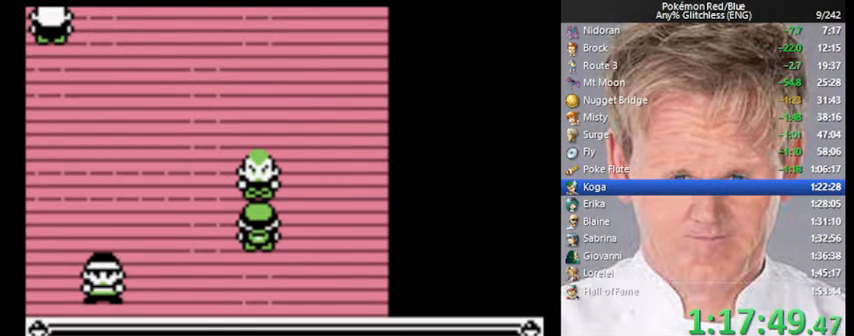
{"buttons": ["A", "B"], "events": [[33, "A", "down"], [33, "B", "up"], [133, "A", "up"], [133, "B", "down"], [200, "A", "down"], [200, "B", "up"], [267, "A", "up"], [267, "B", "down"], [367, "A", "down"], [367, "B", "up"], [433, "A", "up"], [433, "B", "down"], [500, "A", "down"]]}
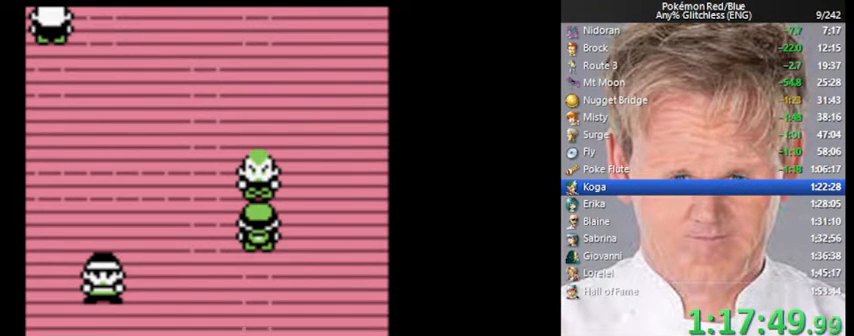
{"buttons": [], "events": [[33, "B", "up"], [67, "B", "down"], [100, "A", "up"], [167, "B", "up"]]}